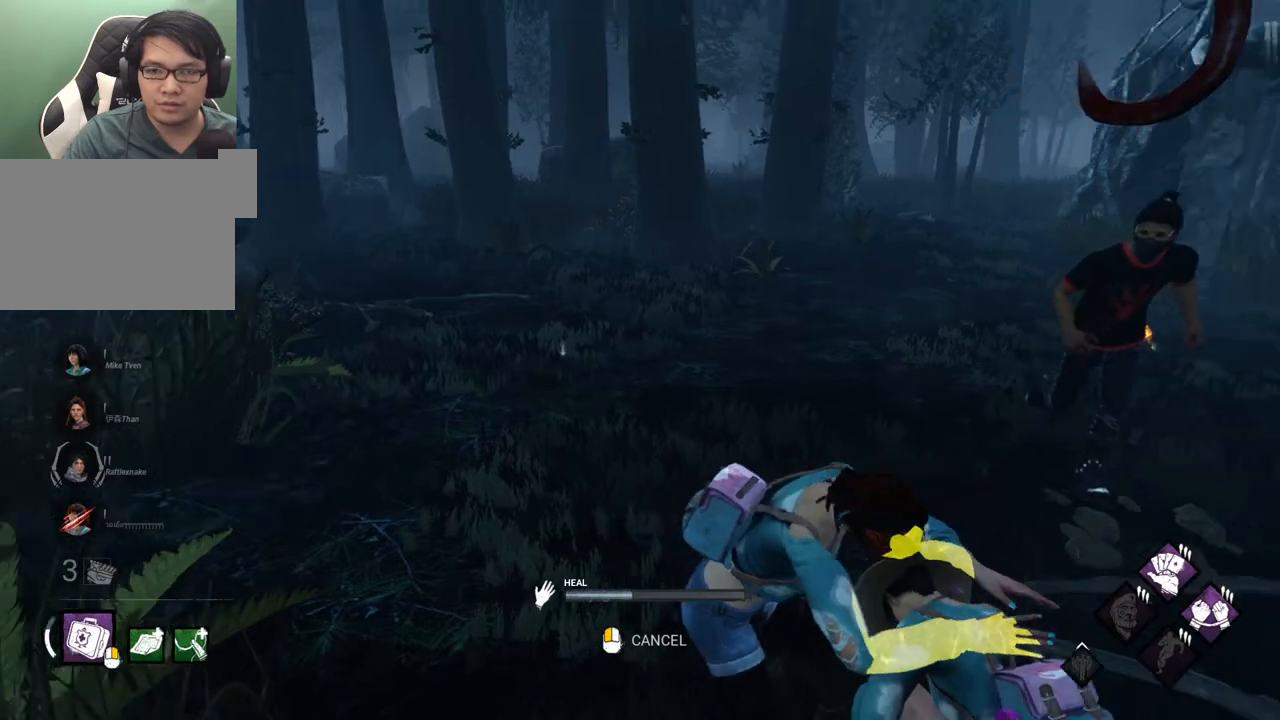
Gameplay with keyboard and mouse; each line is a JSON object with the keys and mouse buttons held at the frame after it. "events" lists presses ("down") and releases ("up") of "1", "2", "3", "4", "5", "a", "alt", "c", "caps_lock", "ctrl", "d", "e", "f", "g", "q", "r", "s", "shift", "space", "t", "tab", "v", "w", "x", "z", "mouse_left", "mouse_wheel" and "mouse_right" between this image and that frame as [ms after this image, input, new state], when the widget could be followed in between. "mouse_left", "mouse_wheel", "mouse_right" = the "left", "wheel", "right" buttons of the "mouse" list. No other keys are recorded. "wheel" means that the mouse wheel is clicked or scrolled. "mouse_move" is the direction in which the mouse moves at that frame (one of eight, or "still"), when it could be read.
{"keys": [], "mouse": [], "mouse_move": "still", "events": []}
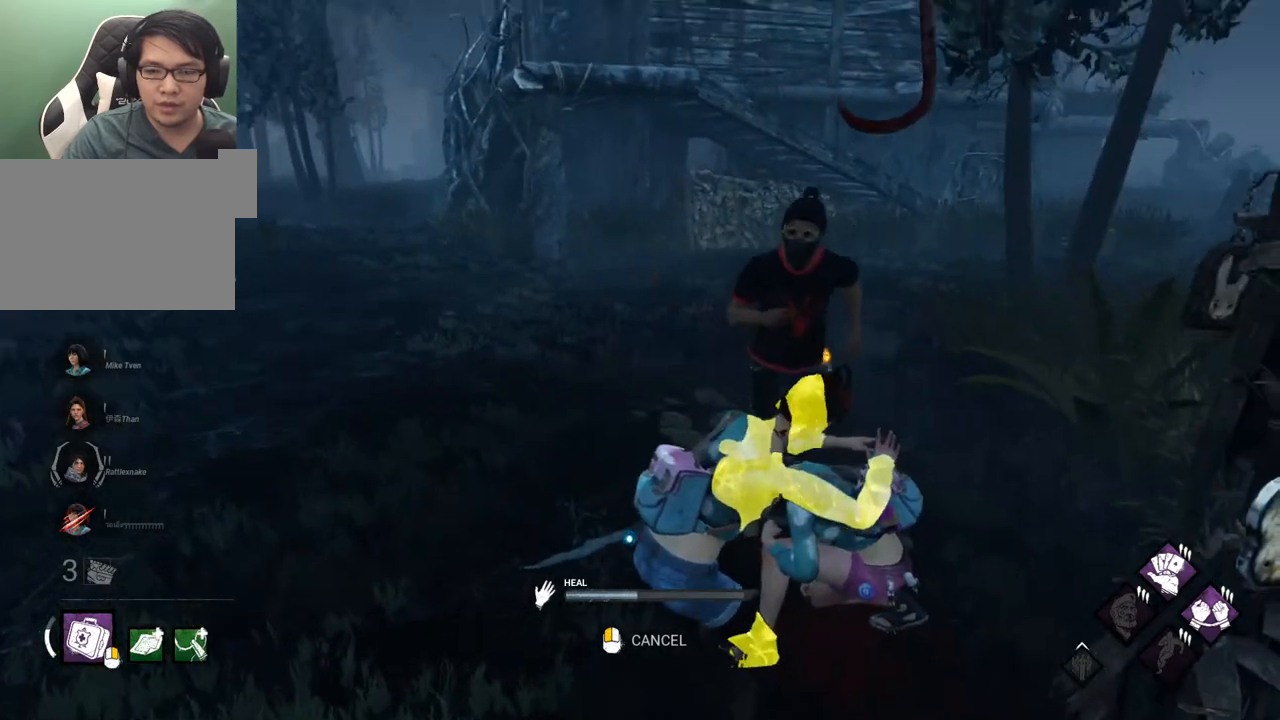
{"keys": [], "mouse": [], "mouse_move": "left", "events": []}
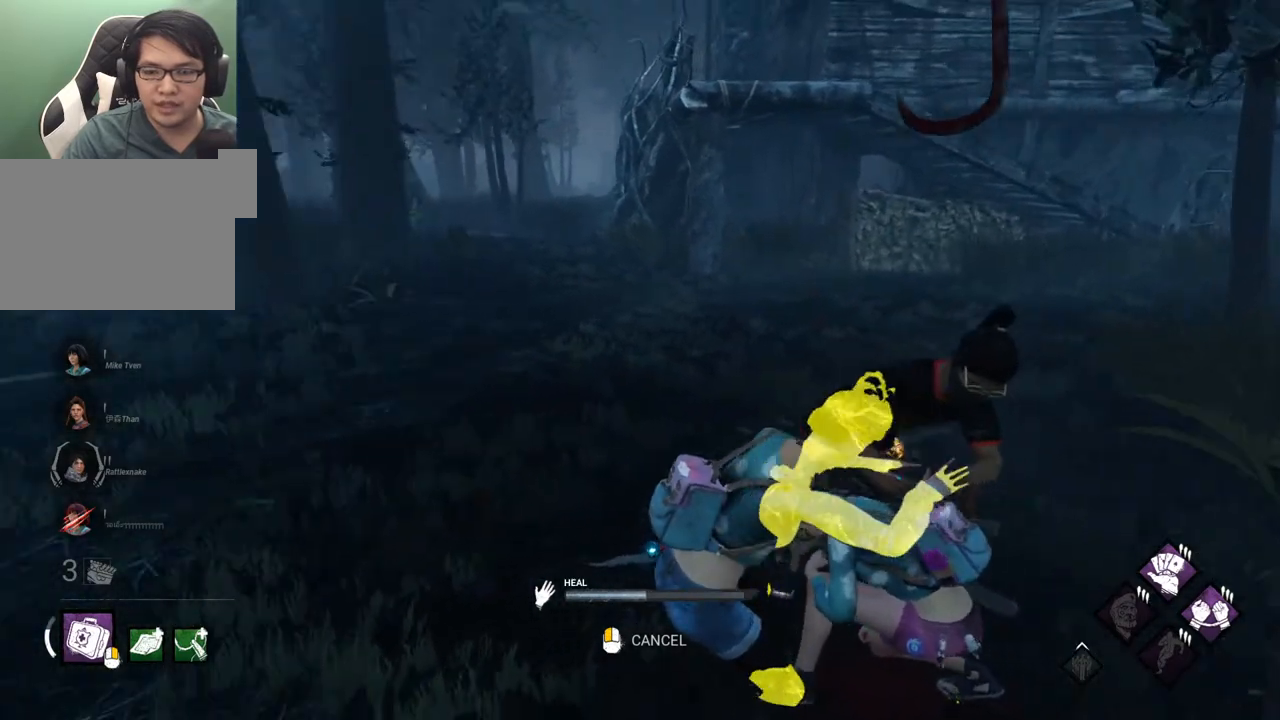
{"keys": [], "mouse": [], "mouse_move": "left", "events": []}
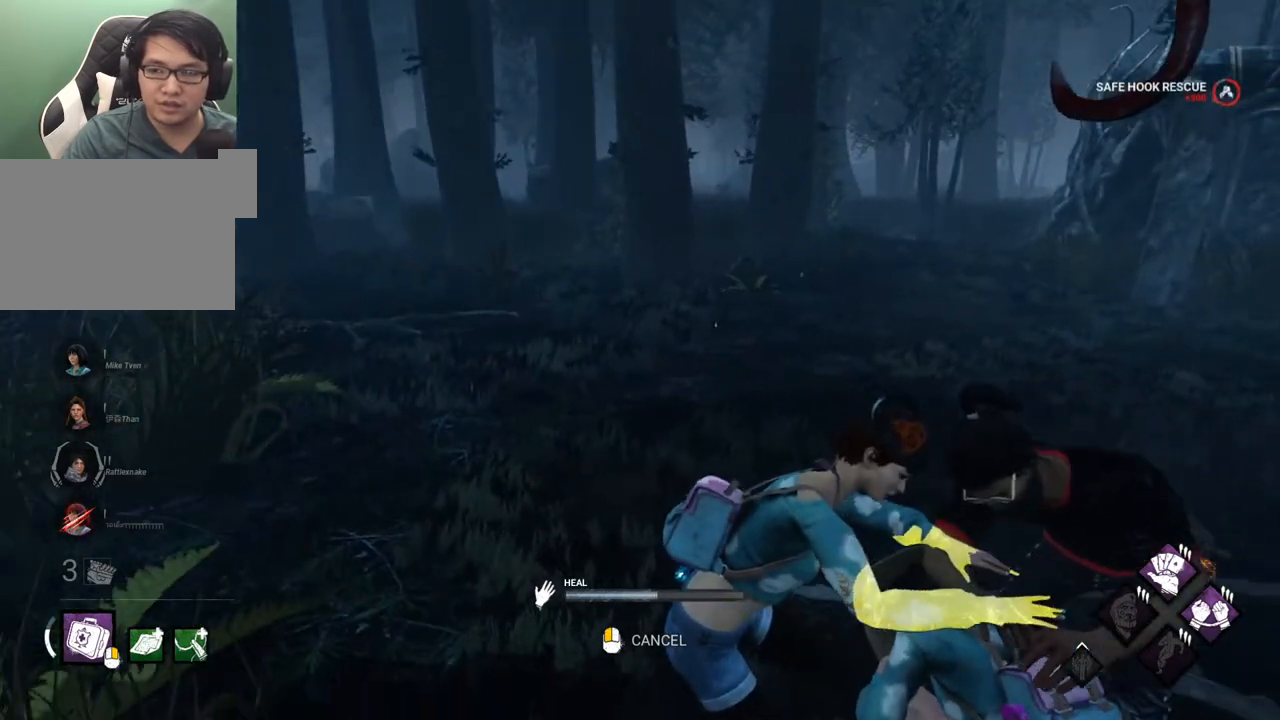
{"keys": [], "mouse": [], "mouse_move": "right", "events": []}
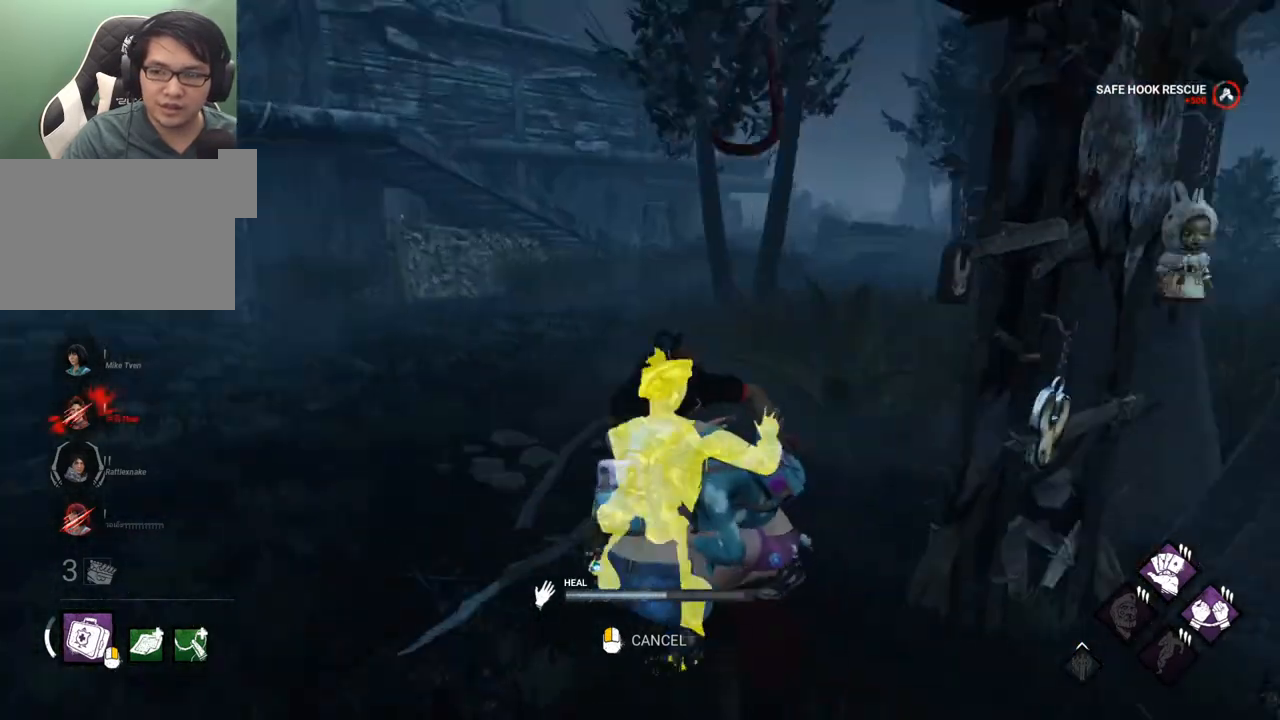
{"keys": [], "mouse": [], "mouse_move": "left", "events": []}
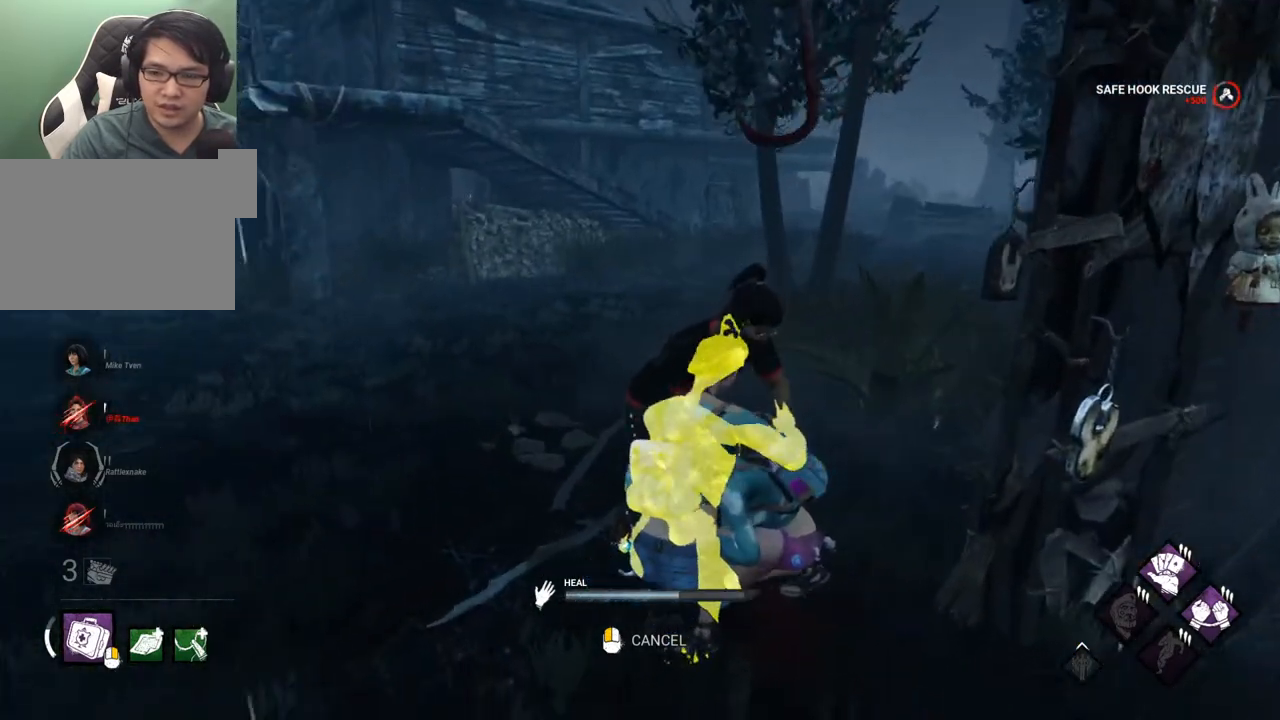
{"keys": [], "mouse": [], "mouse_move": "left", "events": []}
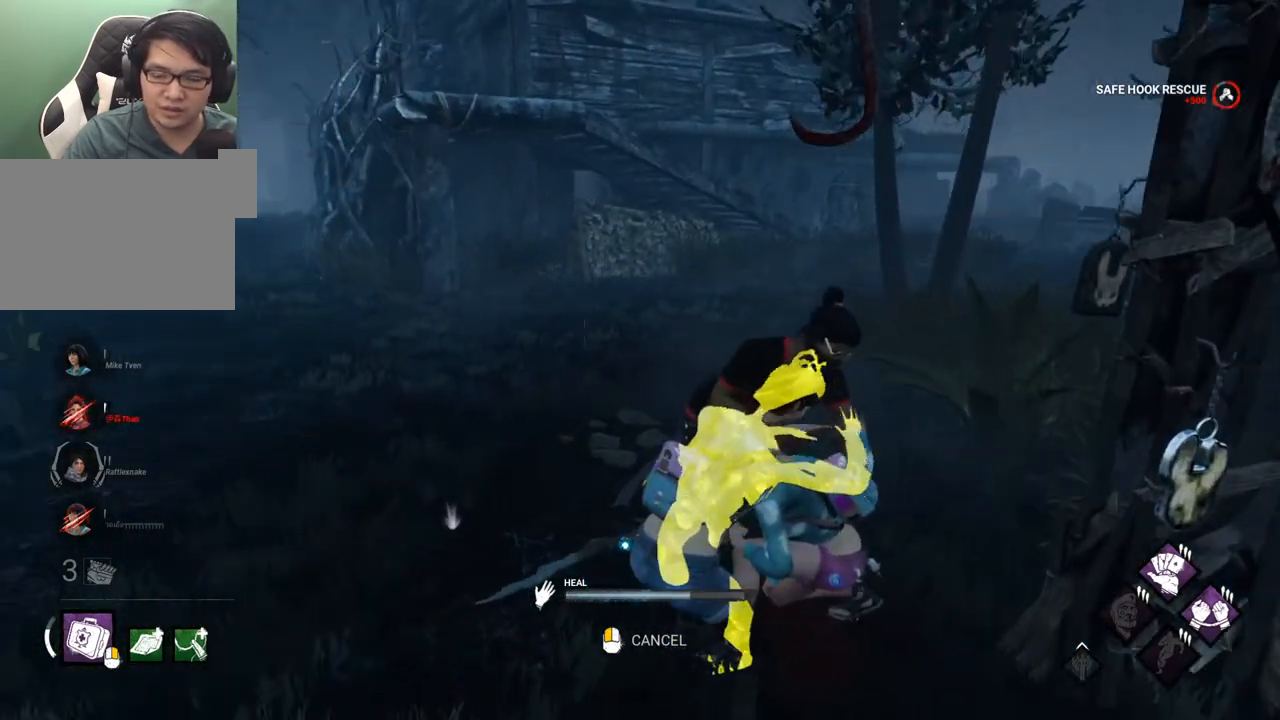
{"keys": [], "mouse": [], "mouse_move": "left", "events": []}
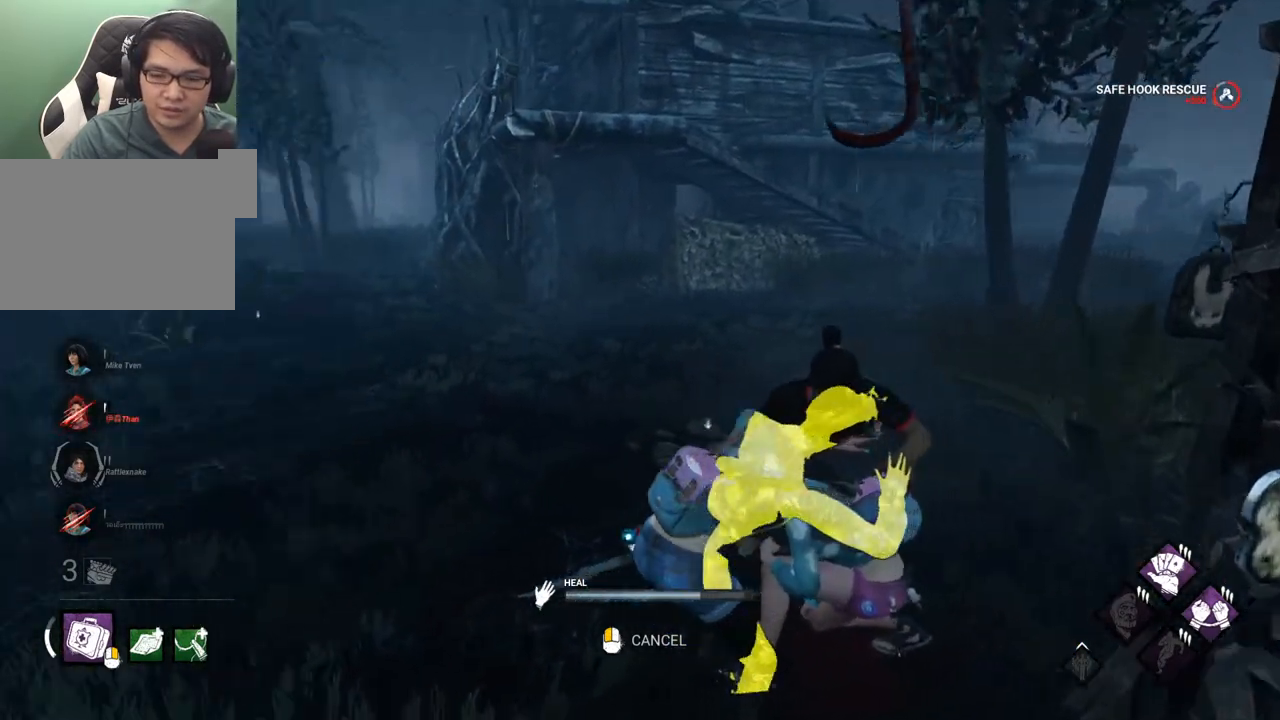
{"keys": [], "mouse": [], "events": []}
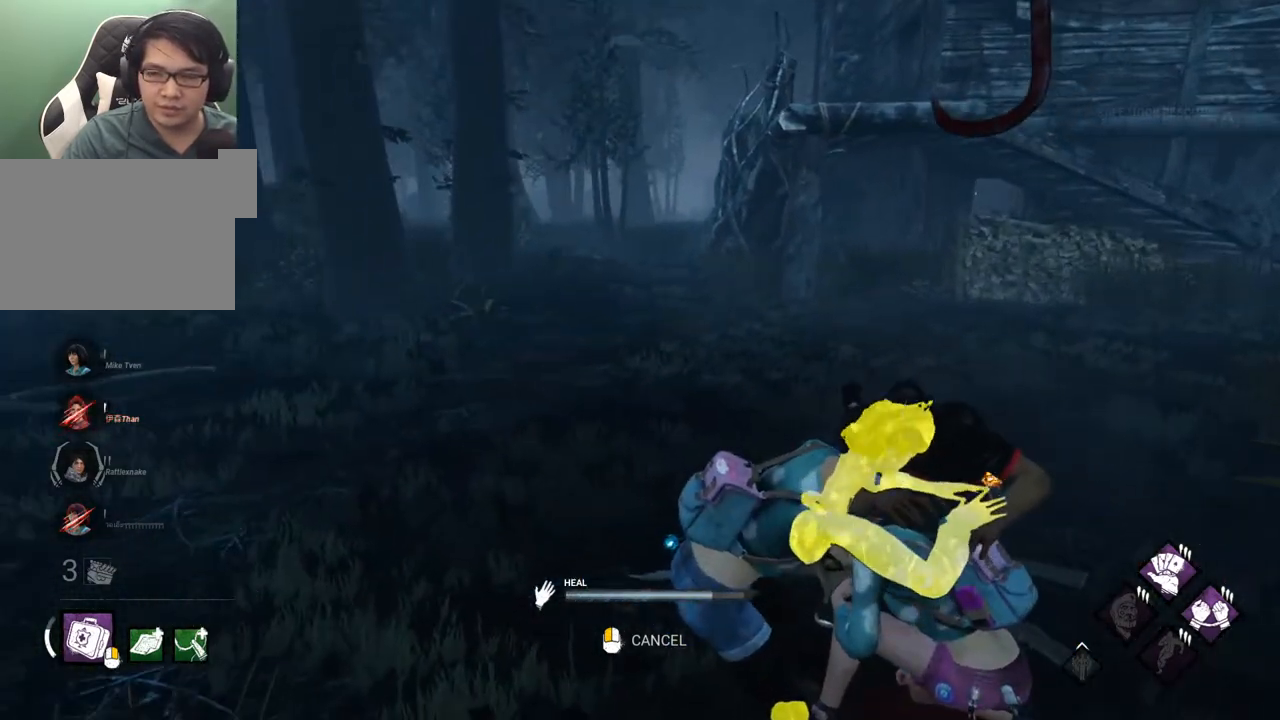
{"keys": [], "mouse": [], "mouse_move": "still", "events": []}
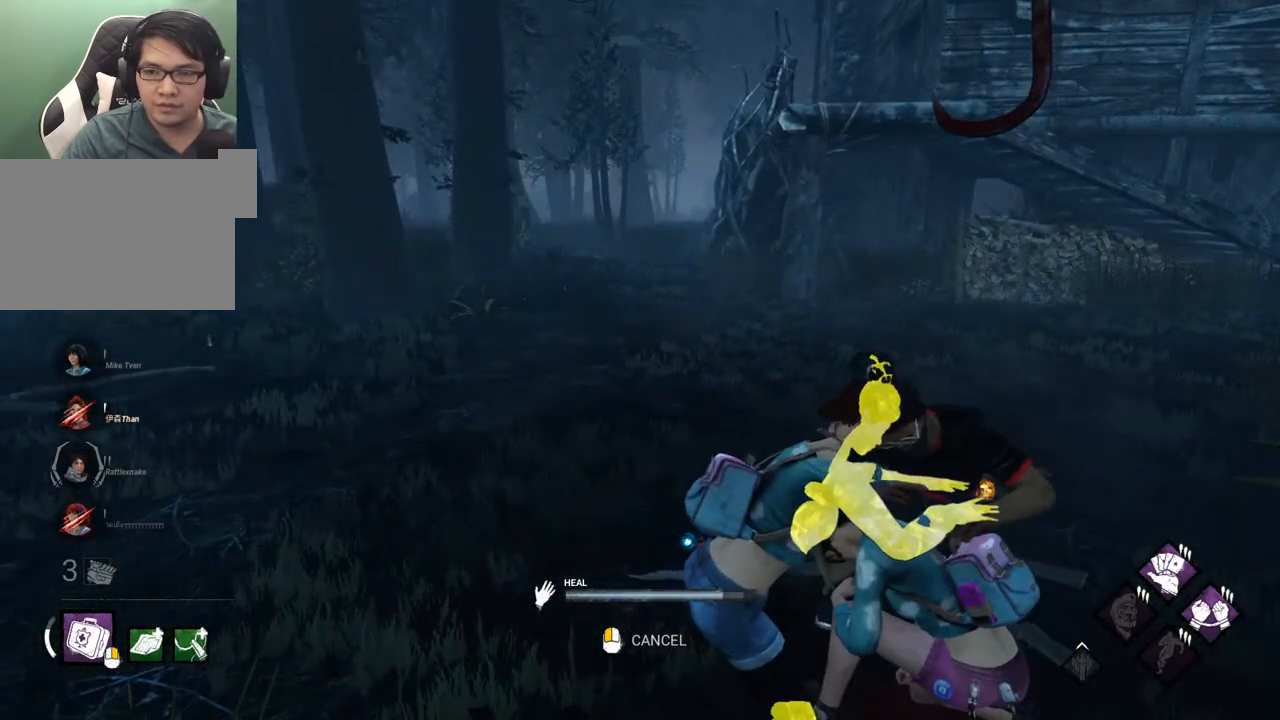
{"keys": [], "mouse": [], "mouse_move": "still", "events": []}
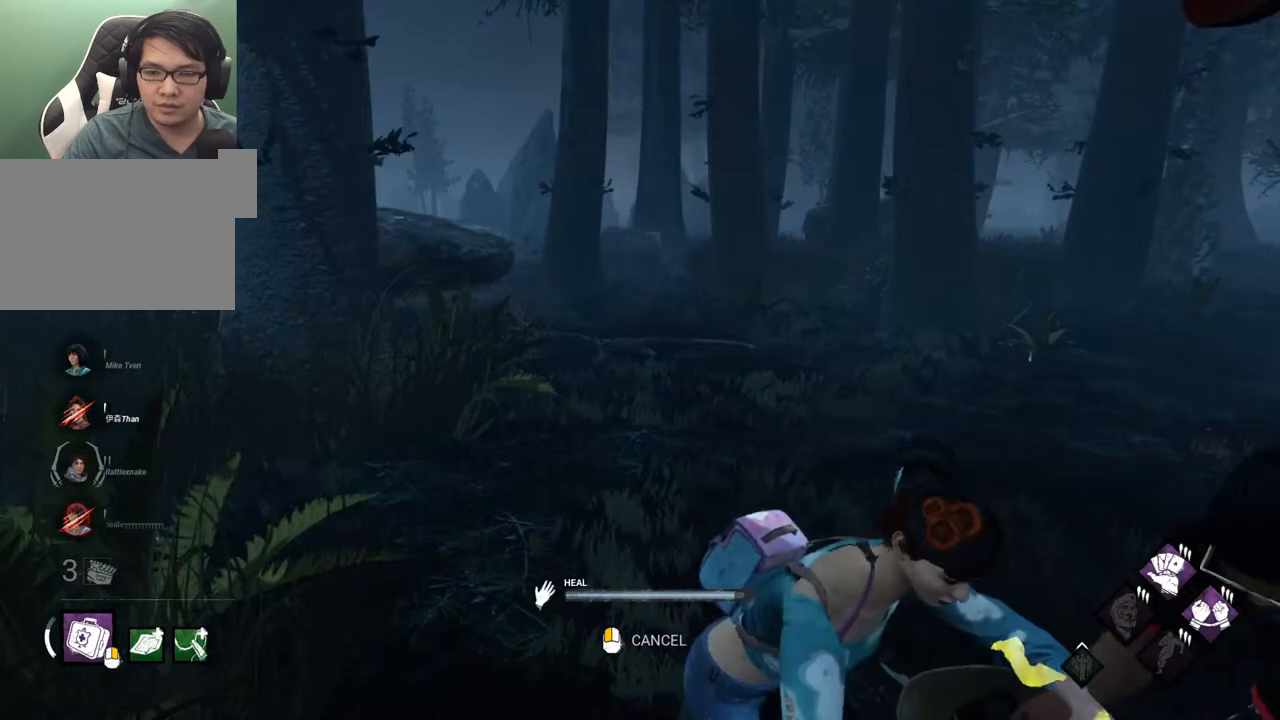
{"keys": [], "mouse": [], "mouse_move": "down", "events": []}
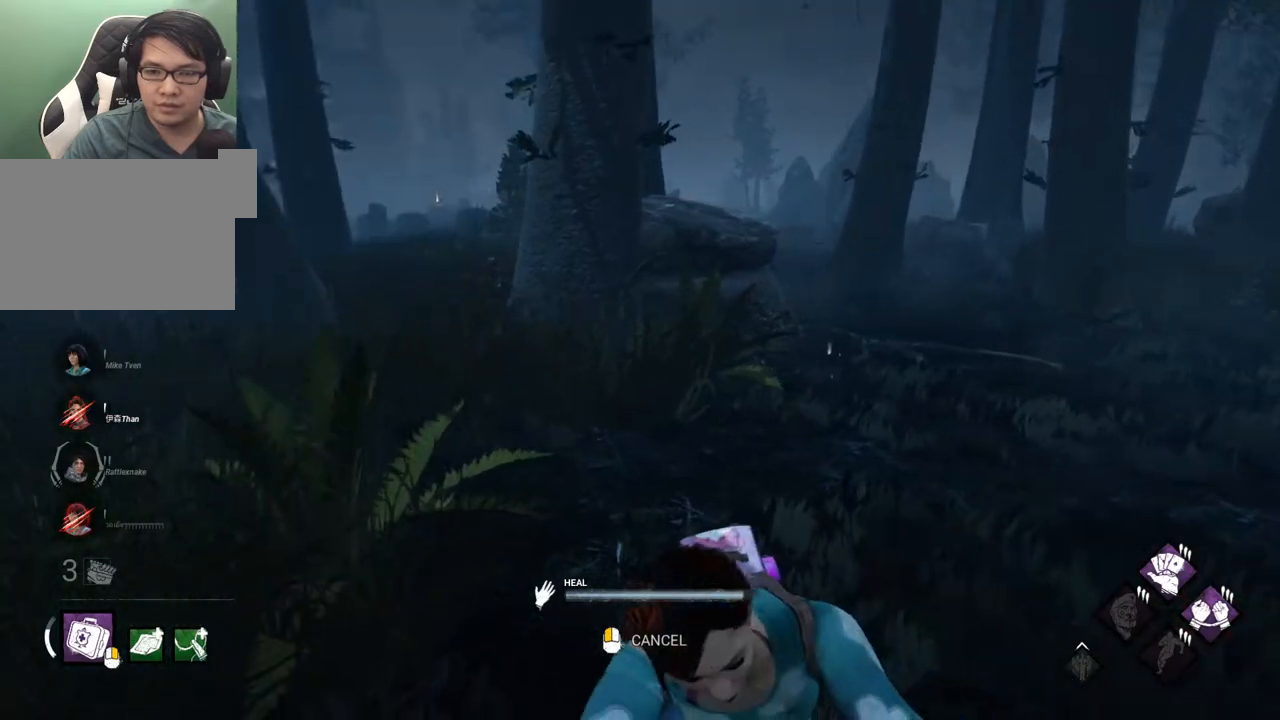
{"keys": ["shift", "w"], "mouse": [], "mouse_move": "still", "events": [[317, "w", "down"], [450, "shift", "down"]]}
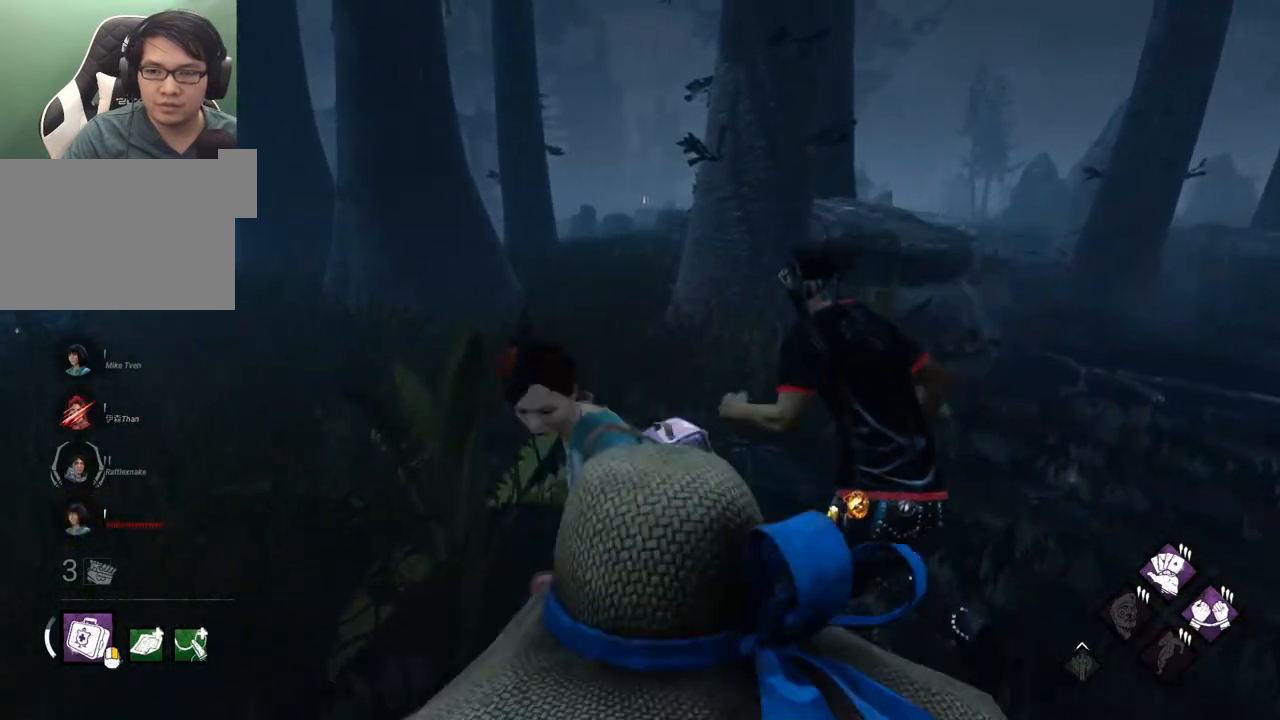
{"keys": ["d", "shift", "w"], "mouse": [], "mouse_move": "right", "events": [[334, "d", "down"]]}
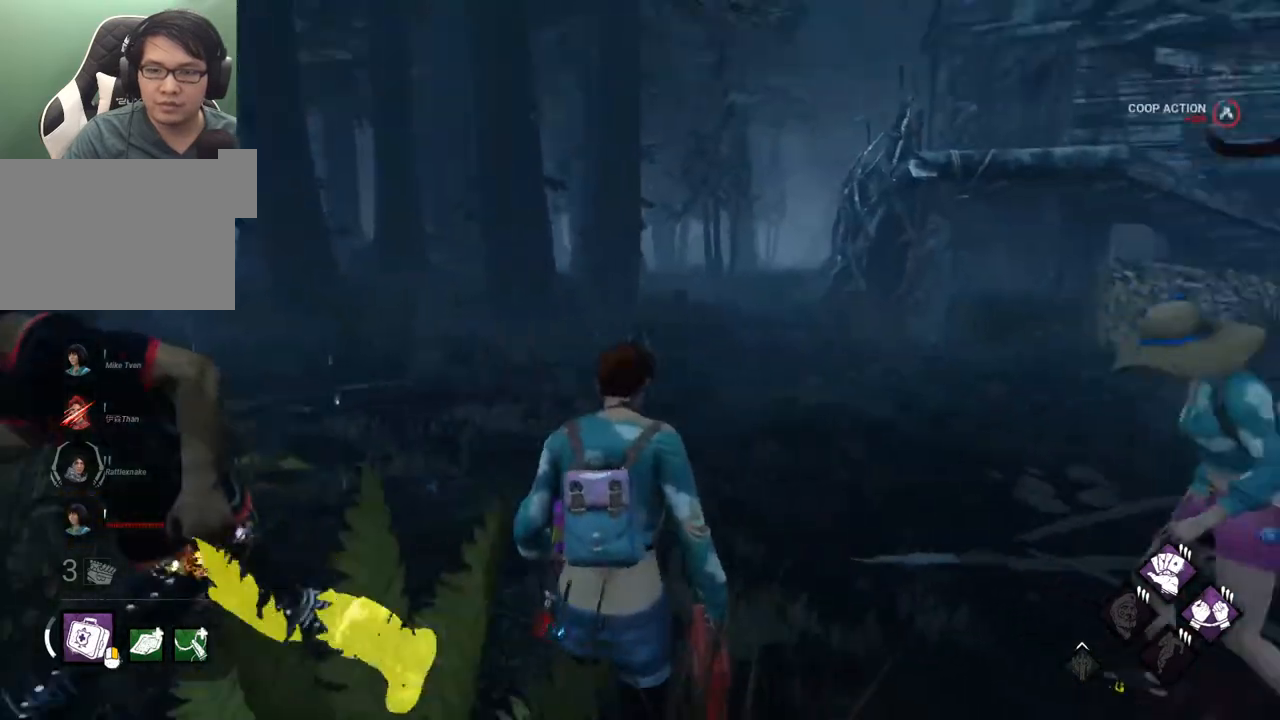
{"keys": ["shift", "w"], "mouse": [], "mouse_move": "up", "events": [[117, "d", "up"]]}
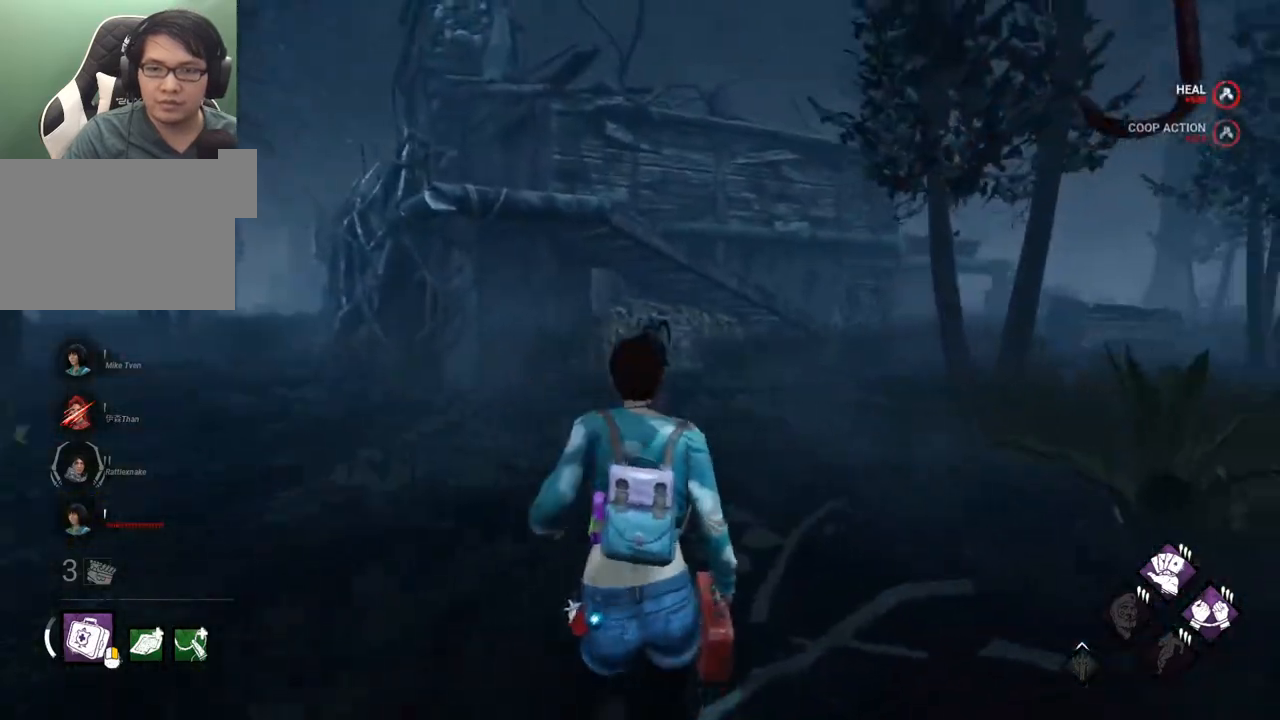
{"keys": ["shift", "w"], "mouse": [], "mouse_move": "still", "events": []}
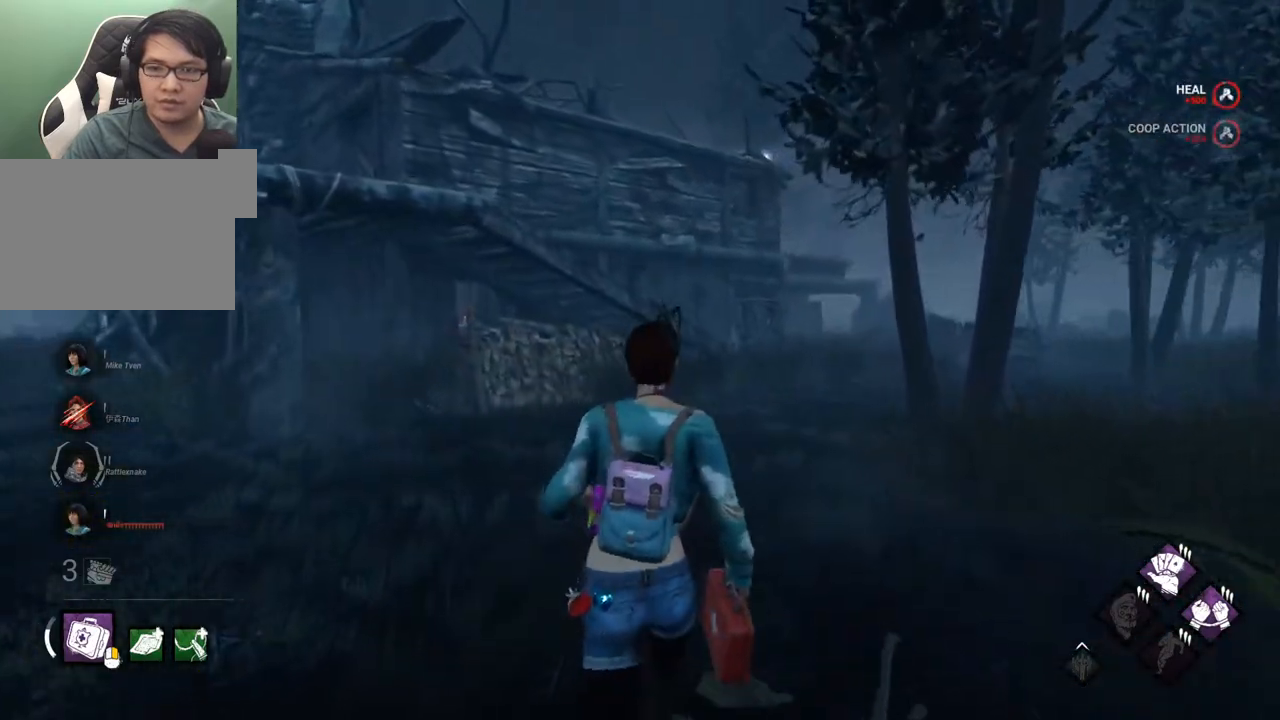
{"keys": ["shift", "w"], "mouse": [], "mouse_move": "still", "events": []}
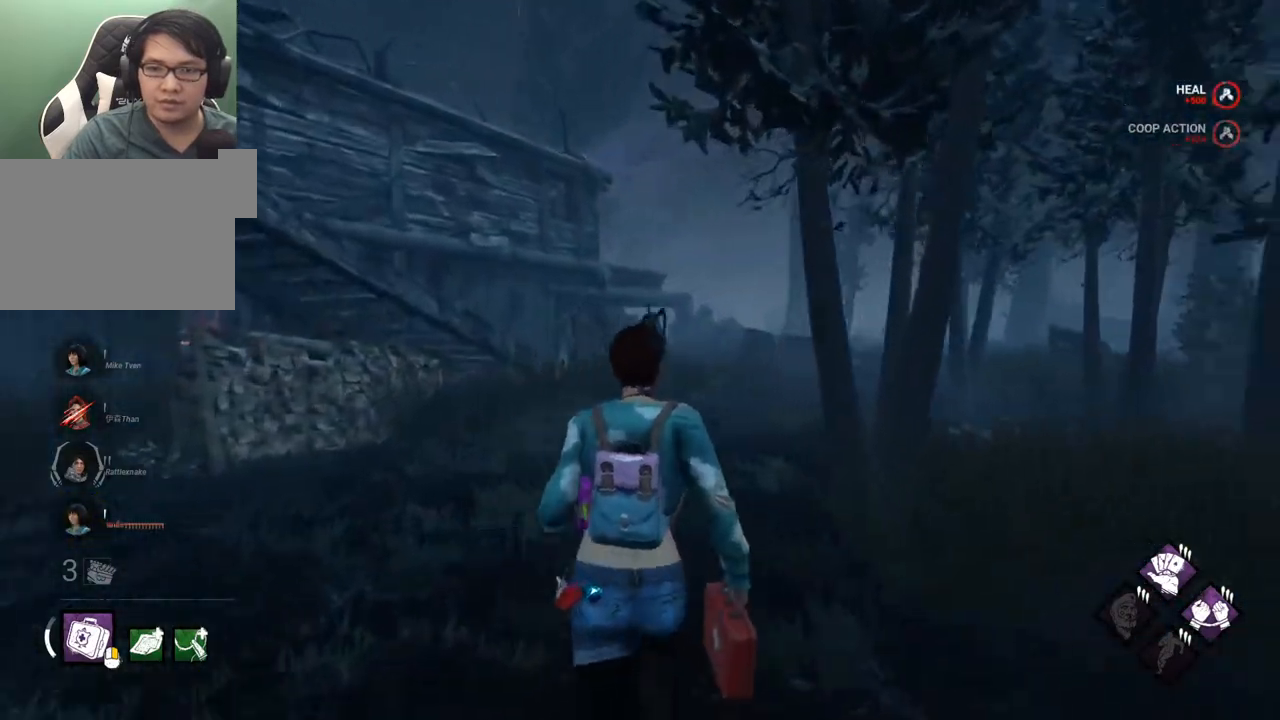
{"keys": ["shift", "w"], "mouse": [], "mouse_move": "still", "events": []}
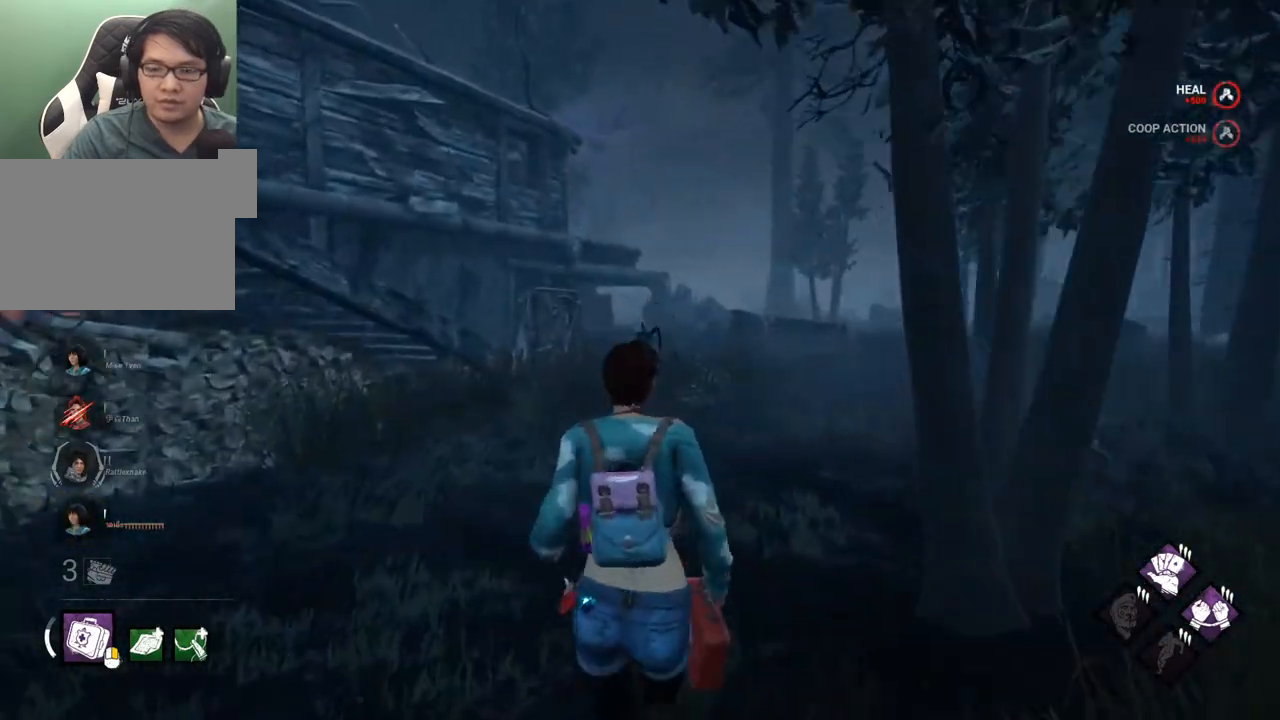
{"keys": ["shift", "w"], "mouse": [], "mouse_move": "still", "events": []}
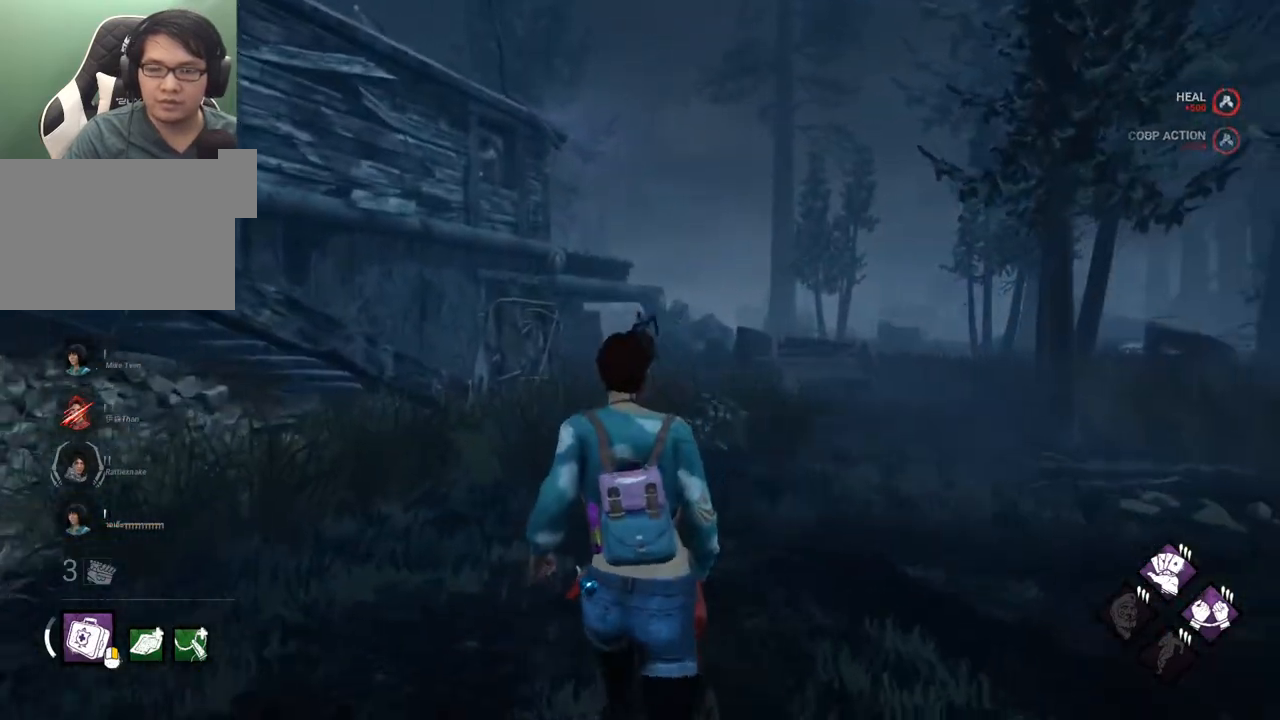
{"keys": ["shift", "w"], "mouse": [], "mouse_move": "left", "events": []}
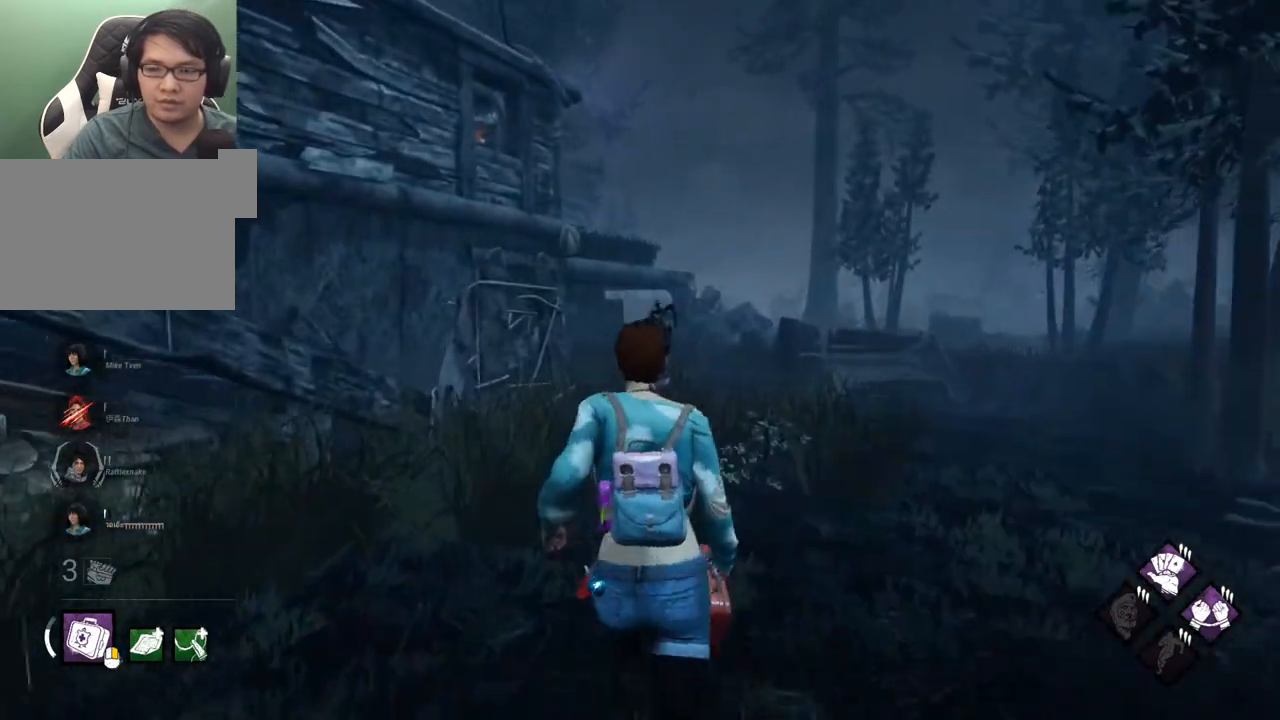
{"keys": ["shift", "w"], "mouse": [], "mouse_move": "still", "events": []}
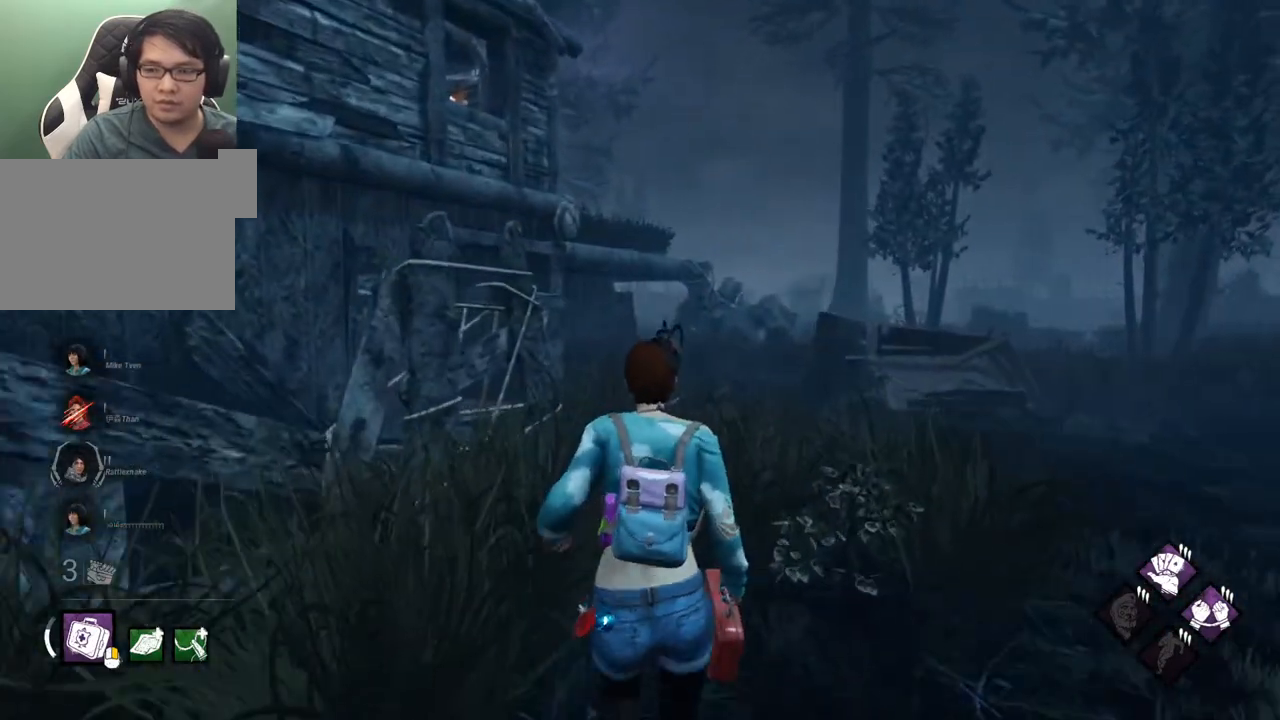
{"keys": ["d", "shift", "w"], "mouse": [], "mouse_move": "left", "events": [[467, "d", "down"]]}
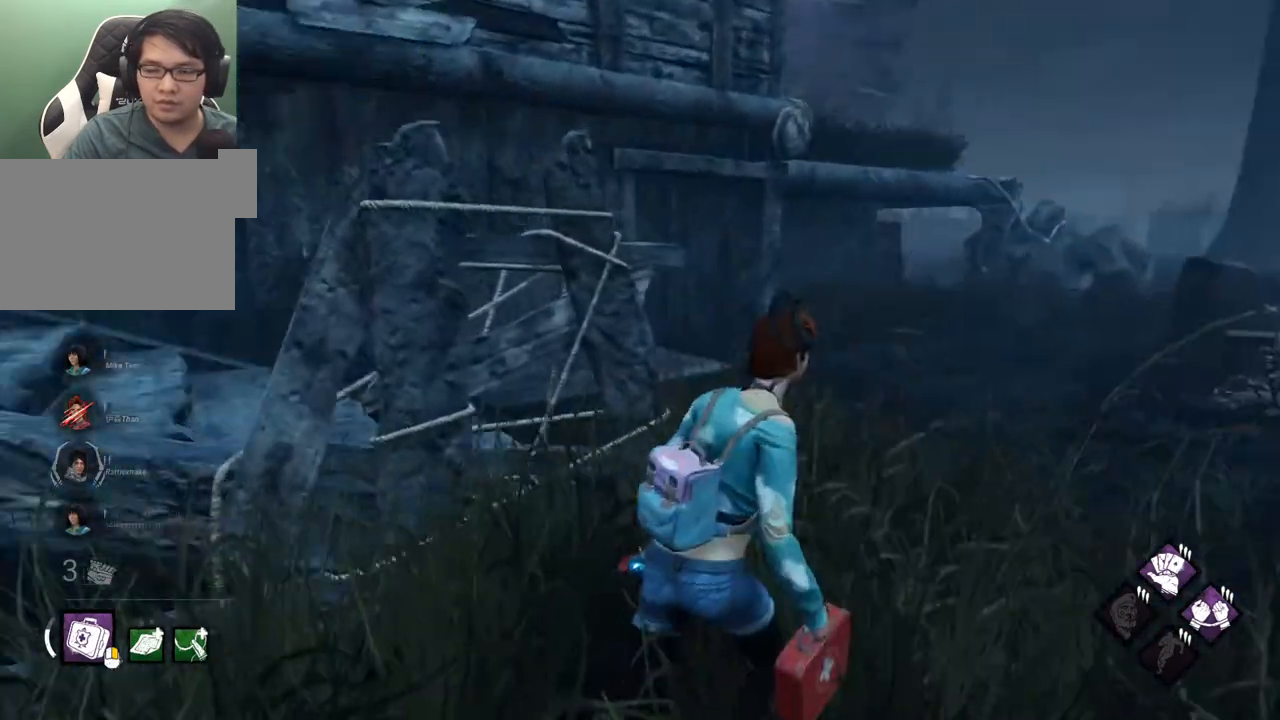
{"keys": ["d", "shift"], "mouse": [], "mouse_move": "still", "events": [[50, "w", "up"]]}
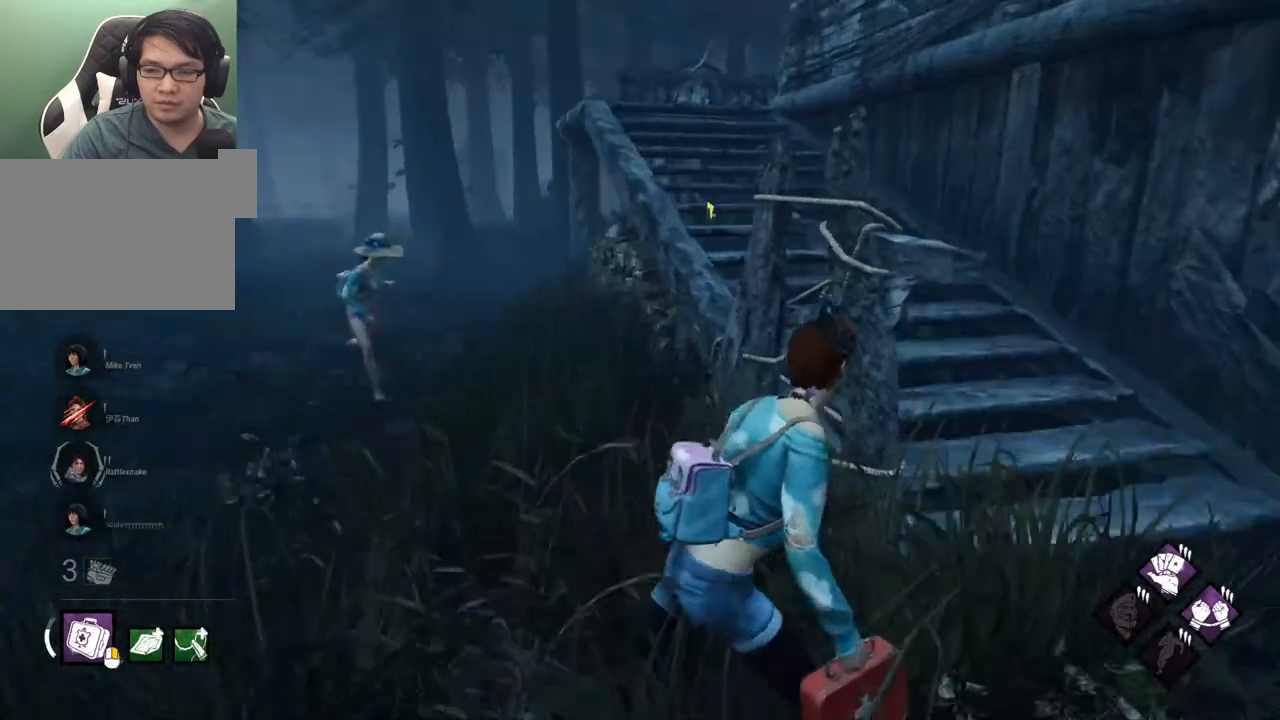
{"keys": ["shift", "w"], "mouse": [], "mouse_move": "right", "events": [[167, "s", "down"], [250, "s", "up"], [434, "w", "down"], [484, "d", "up"]]}
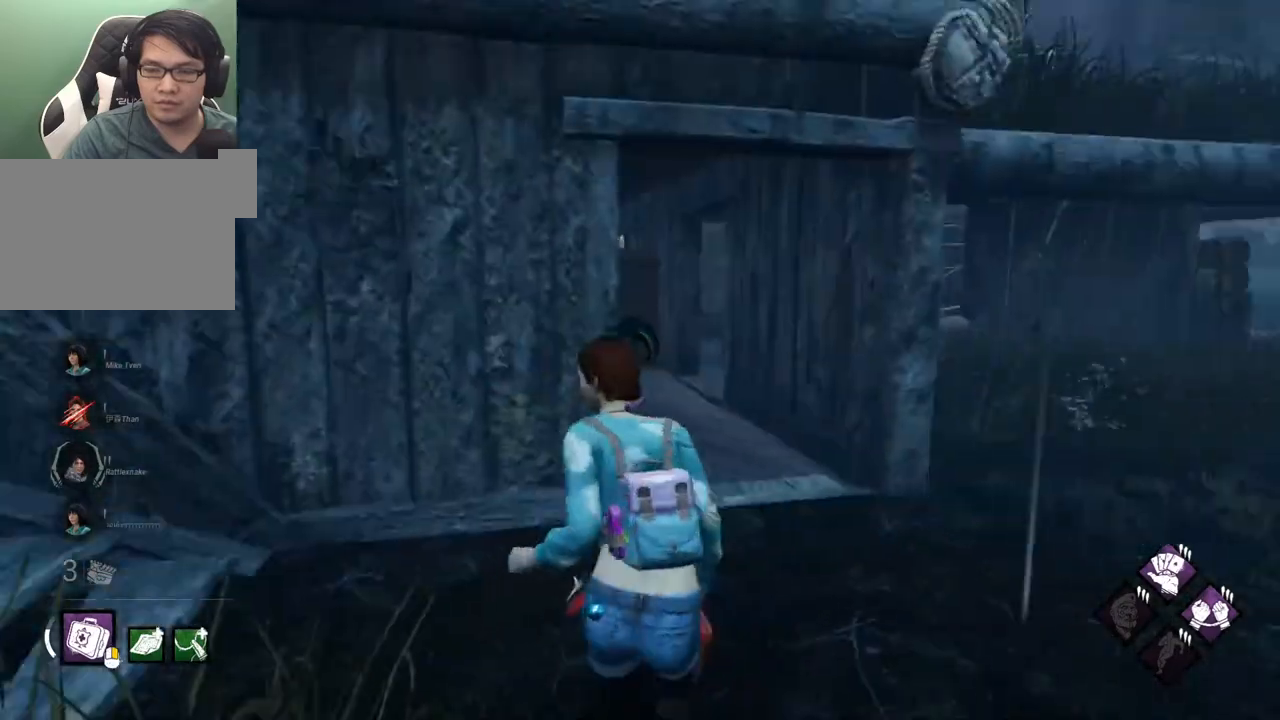
{"keys": ["d", "shift", "w"], "mouse": [], "mouse_move": "left", "events": [[217, "d", "down"]]}
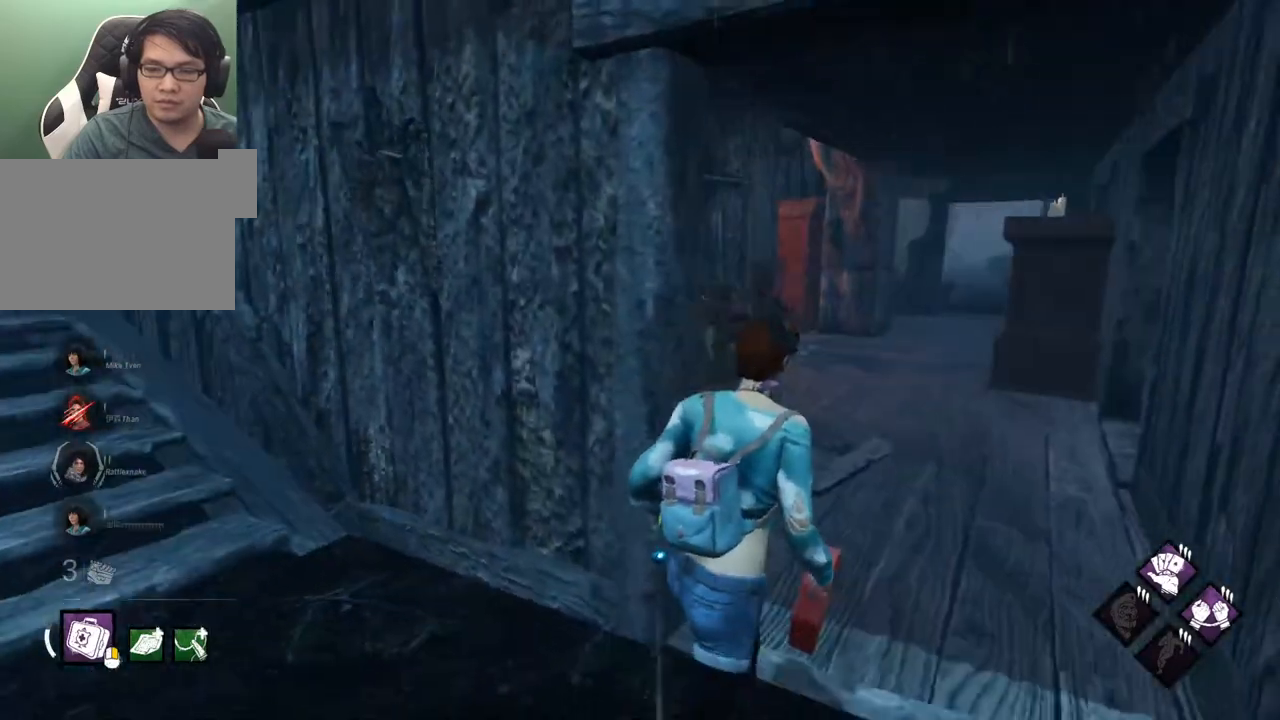
{"keys": ["d", "shift", "w"], "mouse": [], "mouse_move": "still", "events": []}
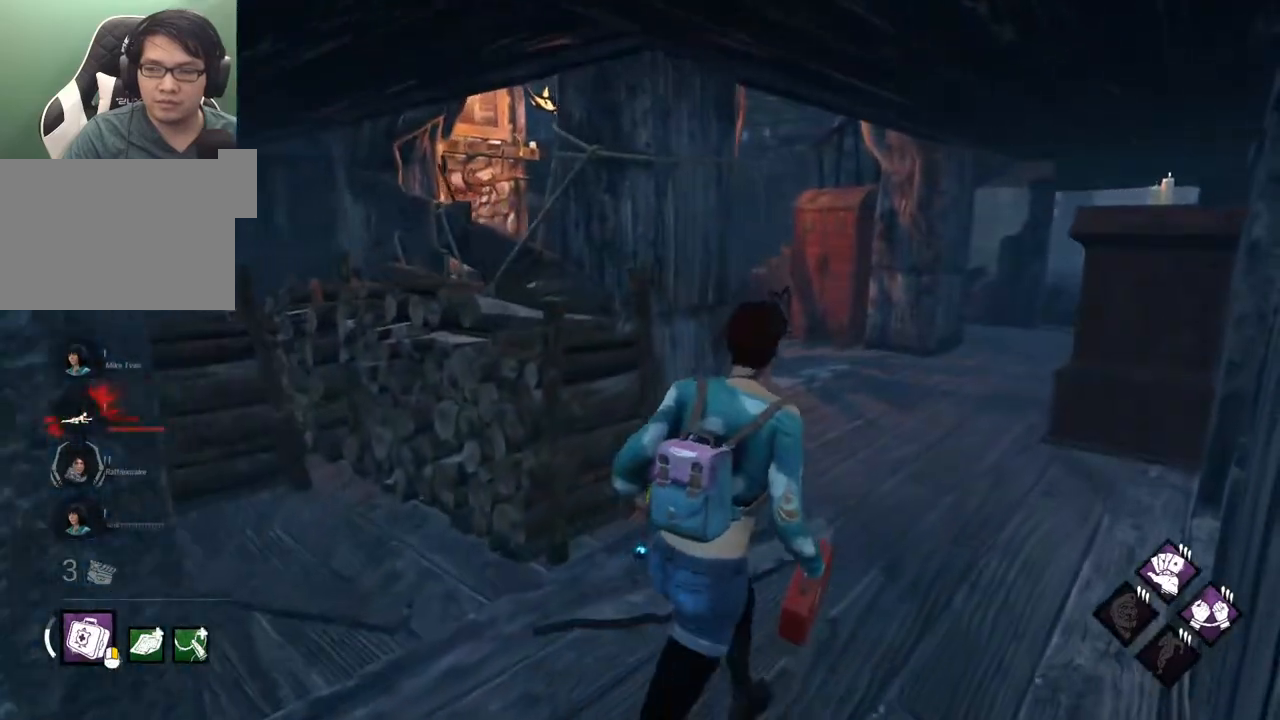
{"keys": ["shift", "w"], "mouse": [], "mouse_move": "right", "events": [[117, "d", "up"], [300, "d", "down"], [350, "d", "up"]]}
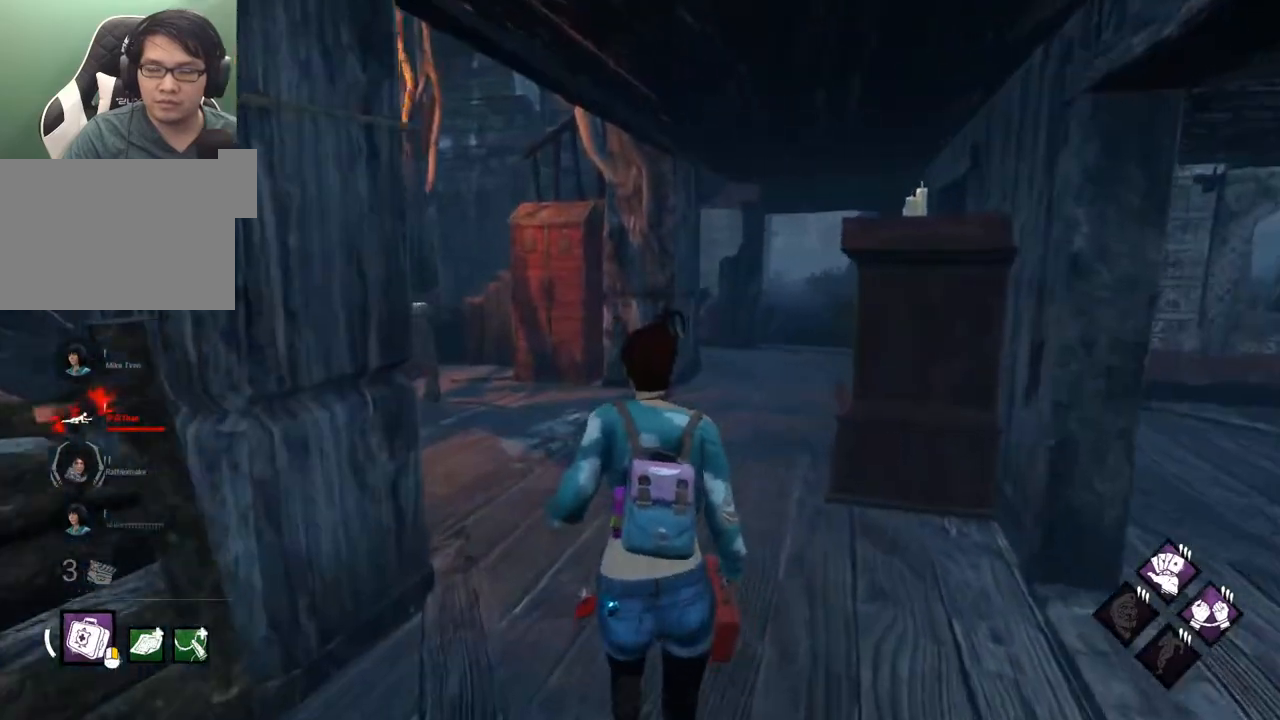
{"keys": ["shift", "w"], "mouse": [], "mouse_move": "right", "events": []}
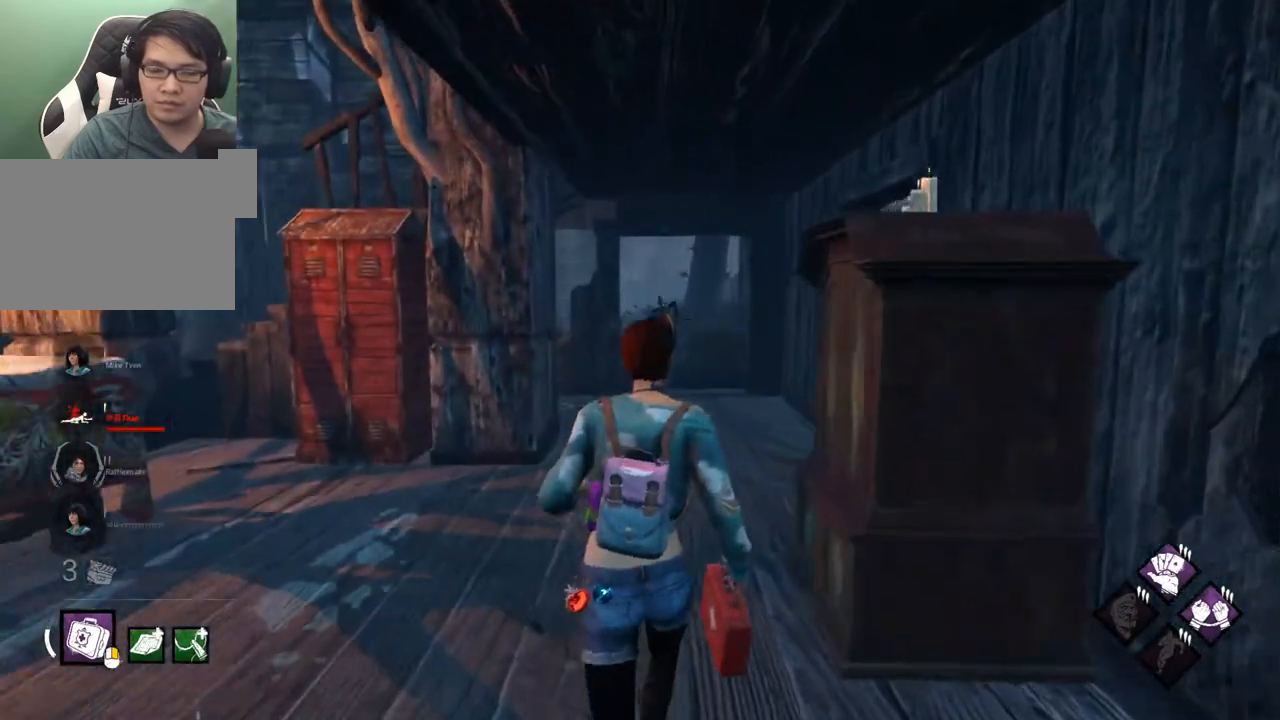
{"keys": ["shift", "w"], "mouse": [], "mouse_move": "right", "events": []}
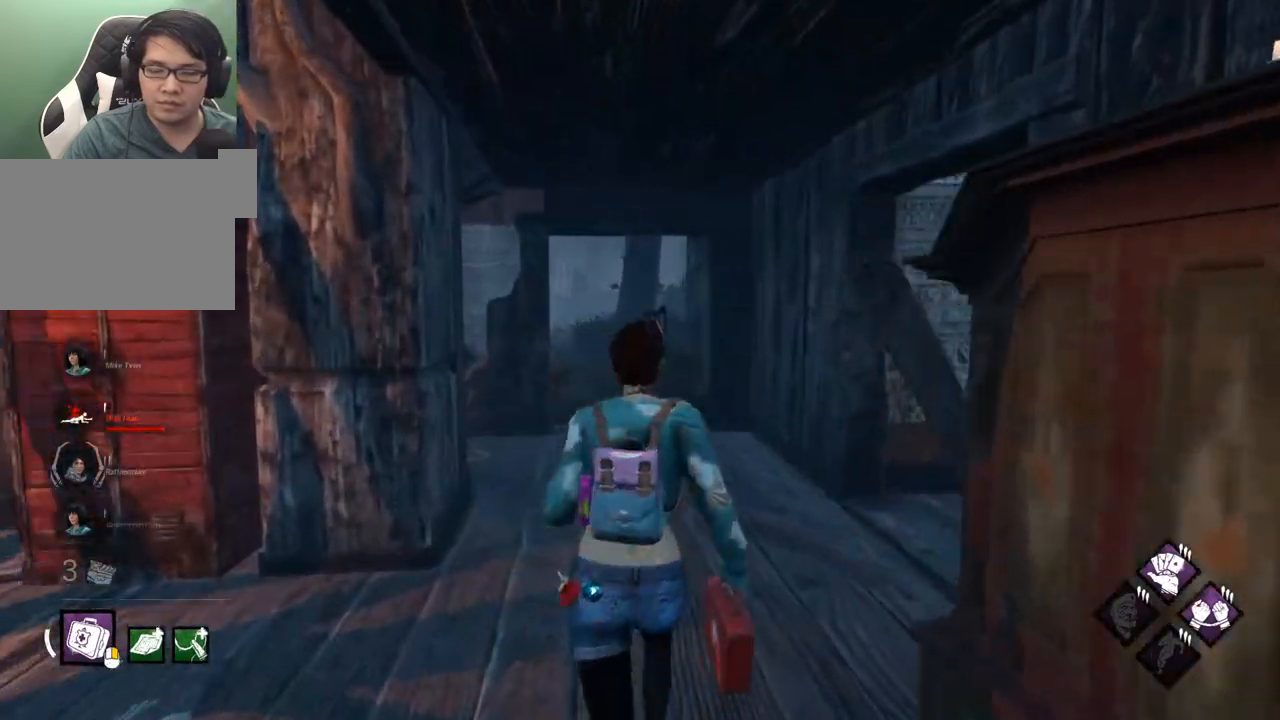
{"keys": ["shift", "w"], "mouse": [], "mouse_move": "still", "events": []}